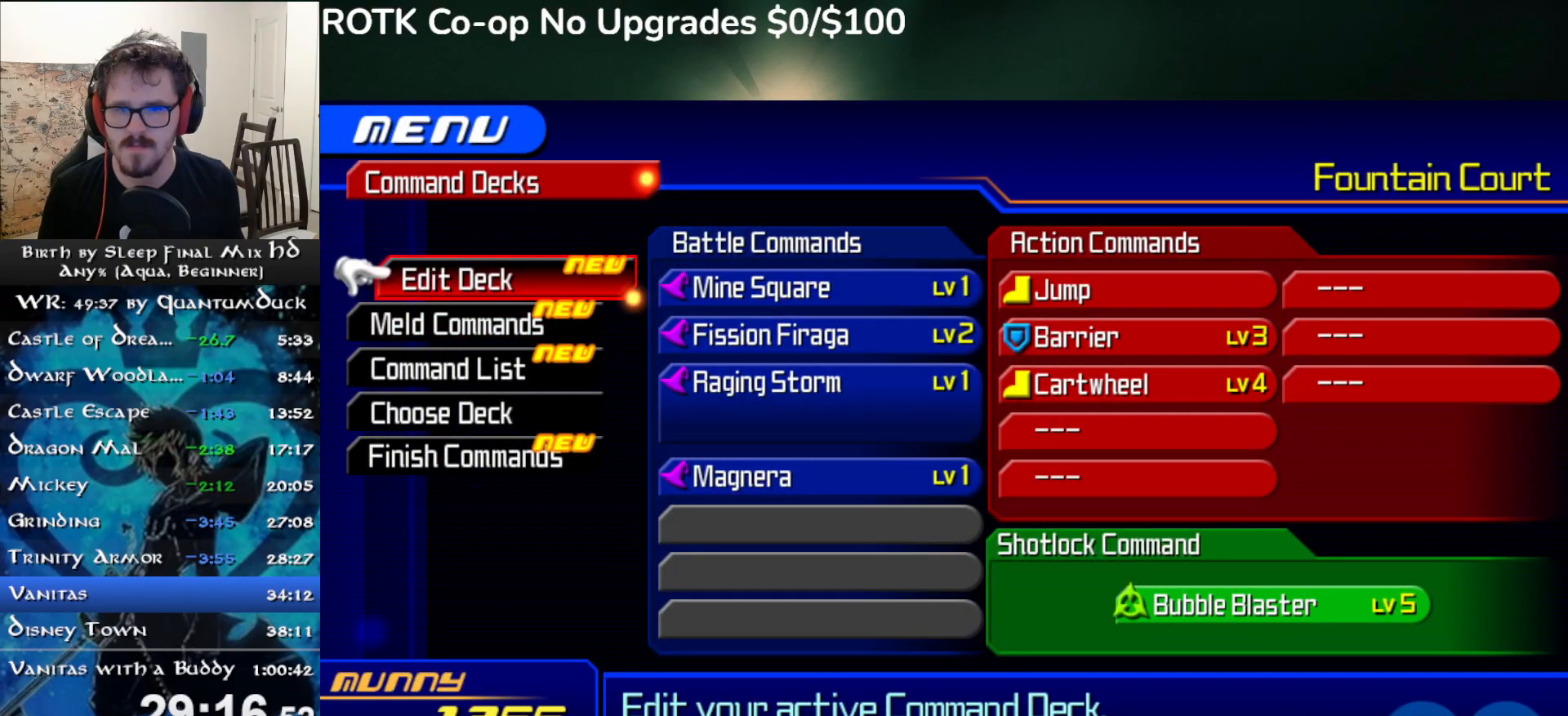
Gameplay with a controller (PlayStation layout); each line is a JSON object with the inputs held at the frame after it. "events" lists button and stick changes between this image and that frame as [ms after this image, input, new state], when the widget could be followed in between. Not read: L1 START.
{"buttons": [], "left_stick": "center", "right_stick": "center", "events": [[17, "CIRCLE", "down"], [17, "DPAD_UP", "up"], [117, "CIRCLE", "up"]]}
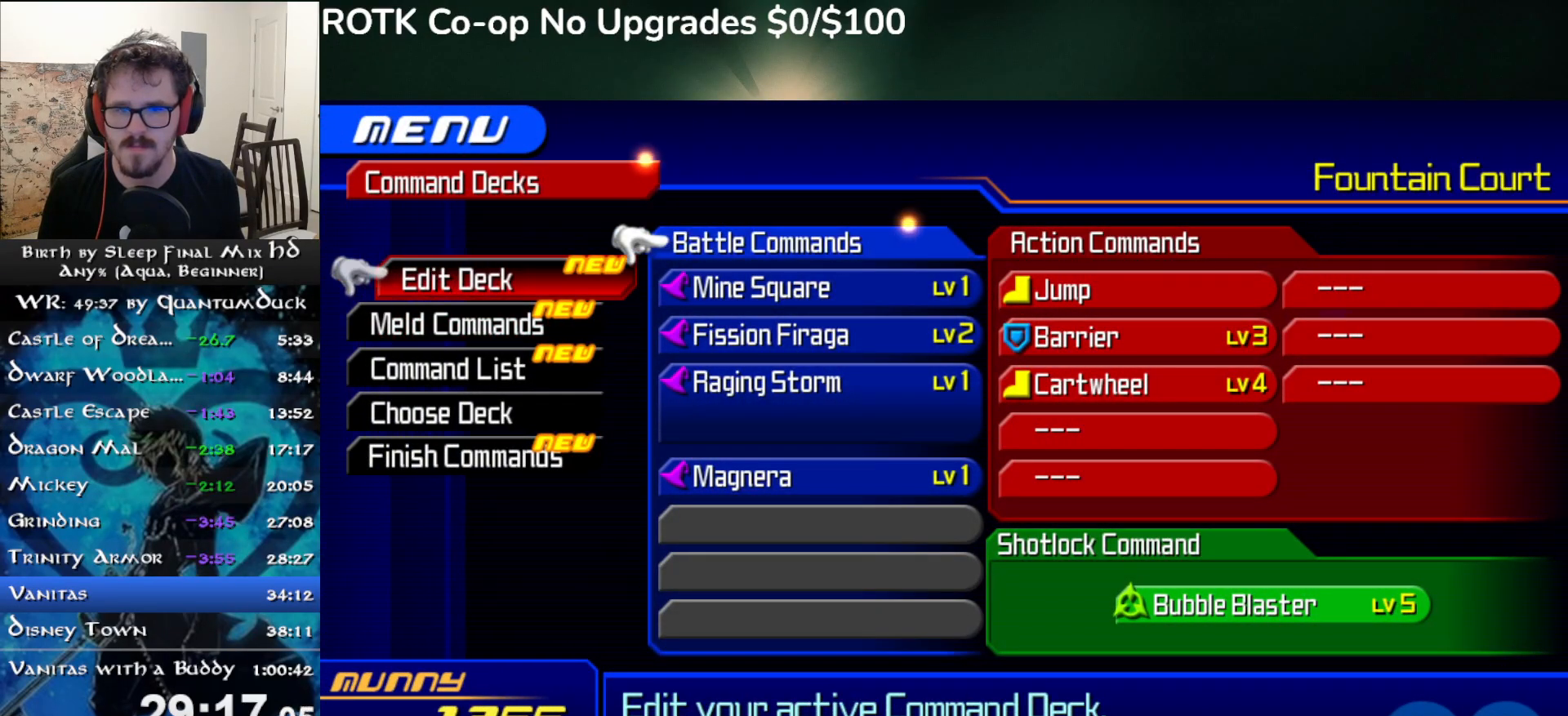
{"buttons": ["CIRCLE"], "left_stick": "center", "right_stick": "center", "events": [[17, "DPAD_RIGHT", "down"], [117, "CIRCLE", "down"], [117, "DPAD_RIGHT", "up"], [217, "CIRCLE", "up"], [483, "CIRCLE", "down"]]}
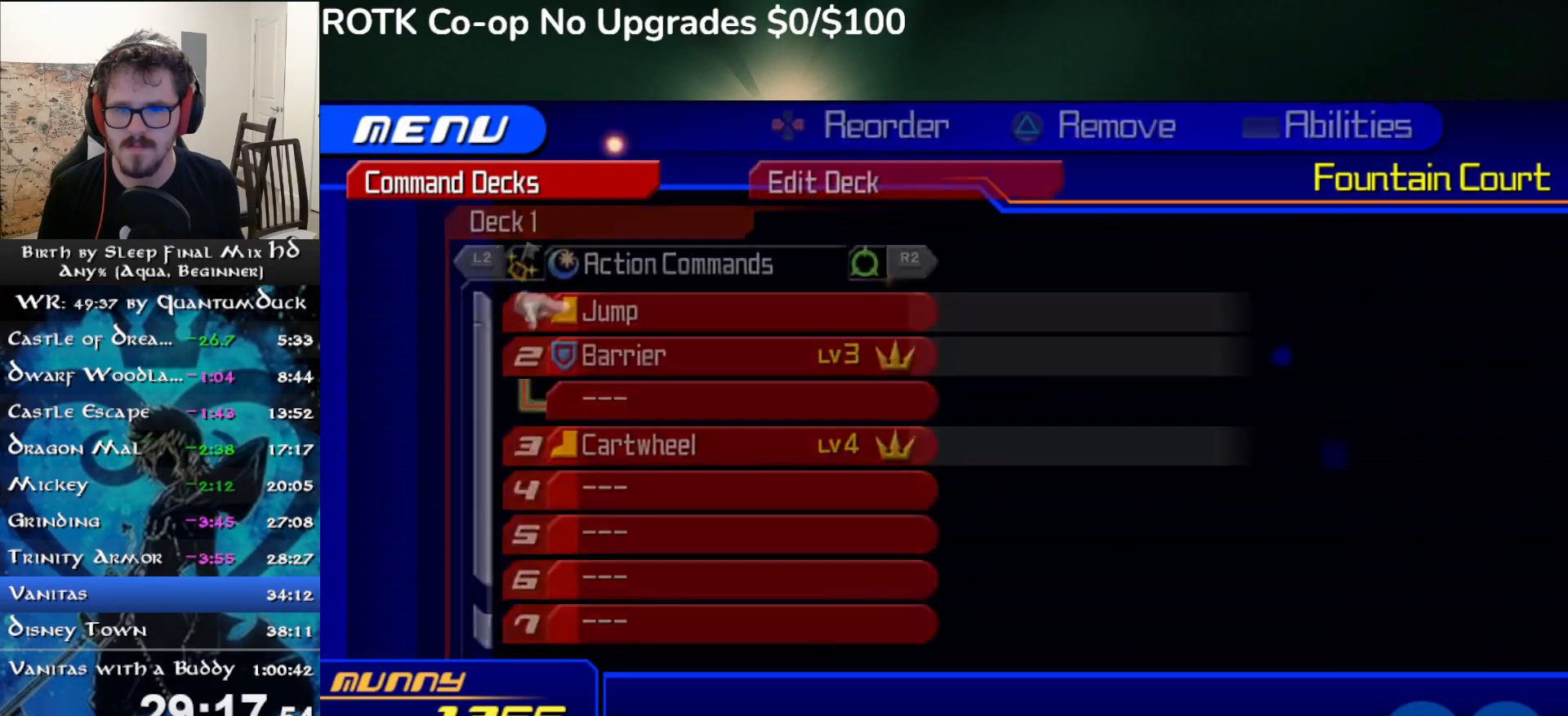
{"buttons": [], "left_stick": "center", "right_stick": "center", "events": [[67, "CIRCLE", "up"], [150, "CIRCLE", "down"], [217, "CIRCLE", "up"], [283, "CIRCLE", "down"], [367, "CIRCLE", "up"]]}
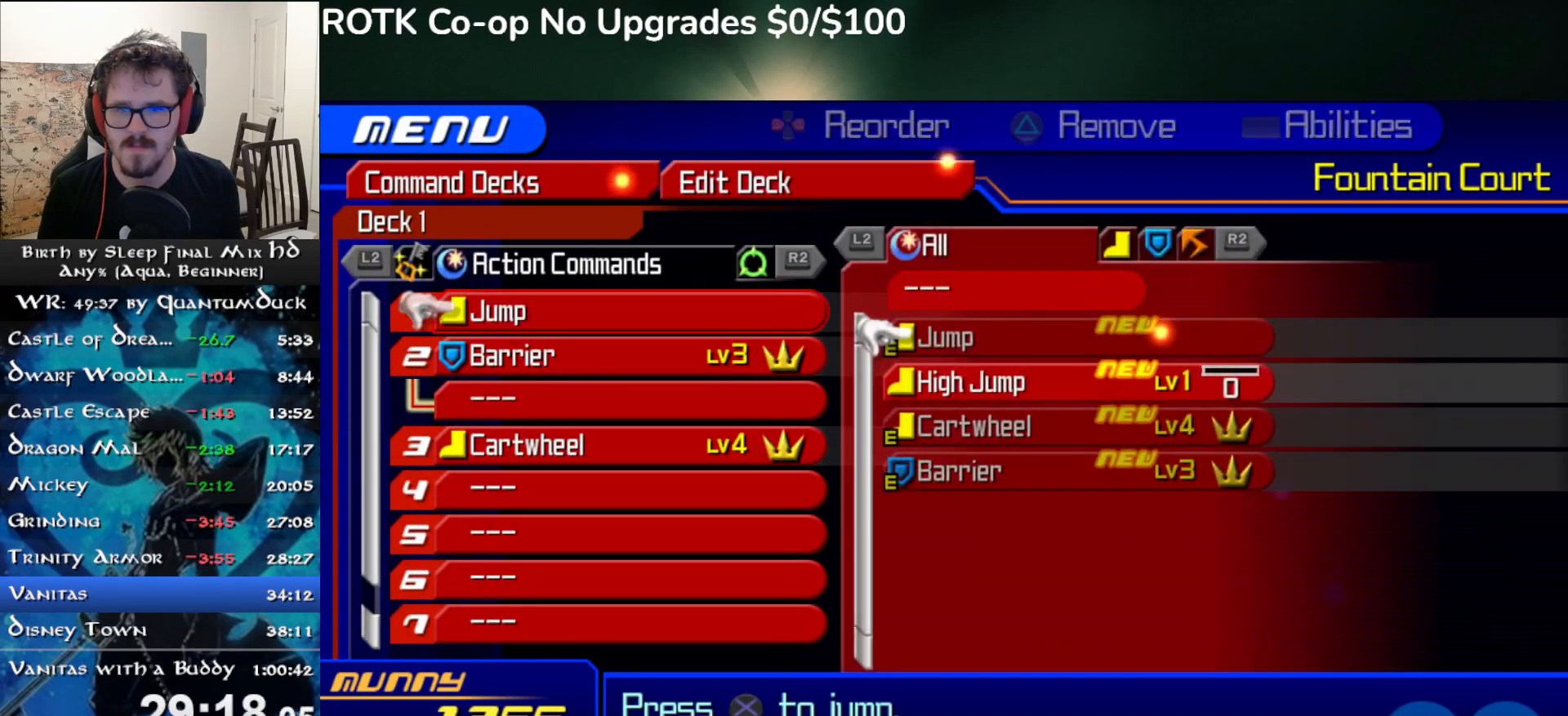
{"buttons": [], "left_stick": "center", "right_stick": "center", "events": [[300, "DPAD_DOWN", "down"], [333, "CIRCLE", "down"], [333, "DPAD_DOWN", "up"], [417, "CIRCLE", "up"]]}
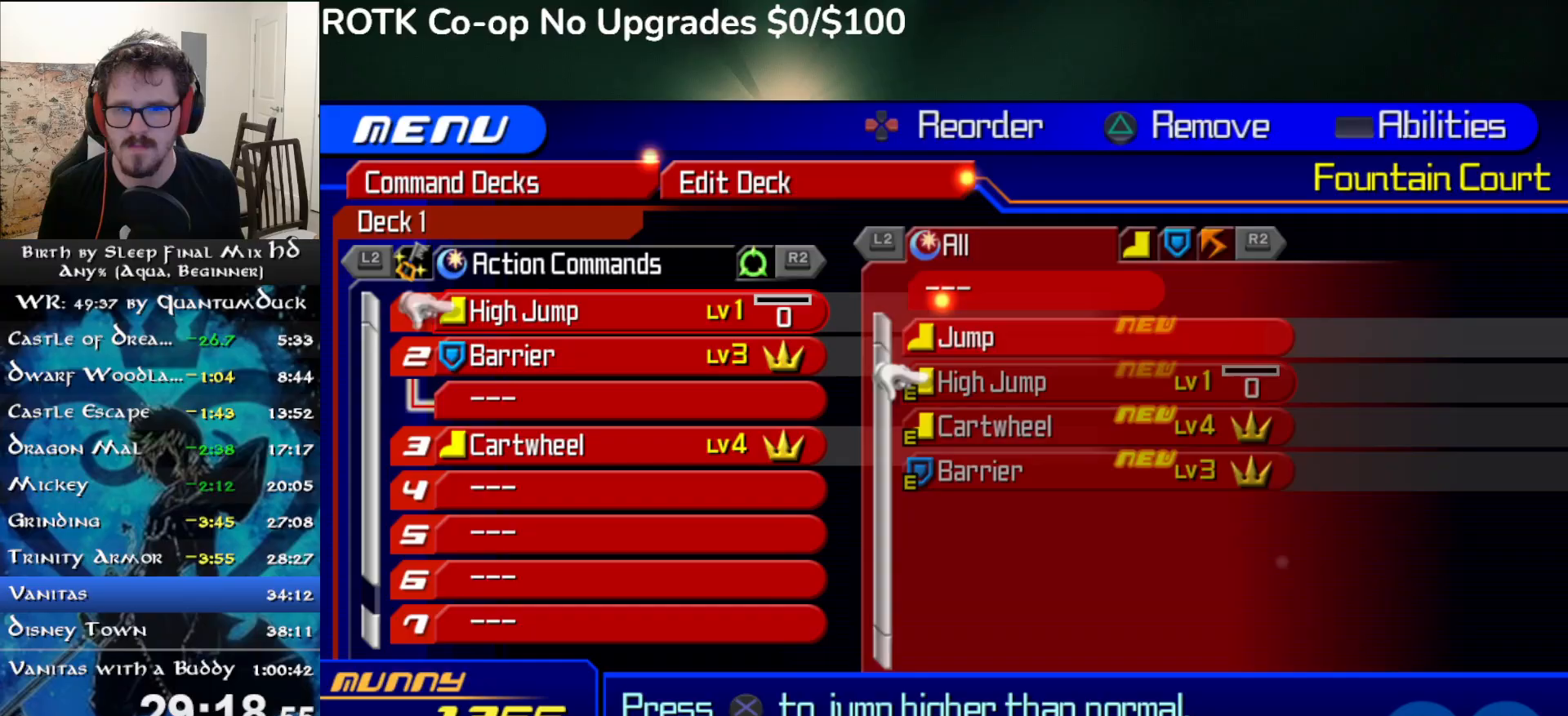
{"buttons": [], "left_stick": "center", "right_stick": "center", "events": [[150, "R1", "down"], [200, "R1", "up"], [283, "R1", "down"], [383, "R1", "up"]]}